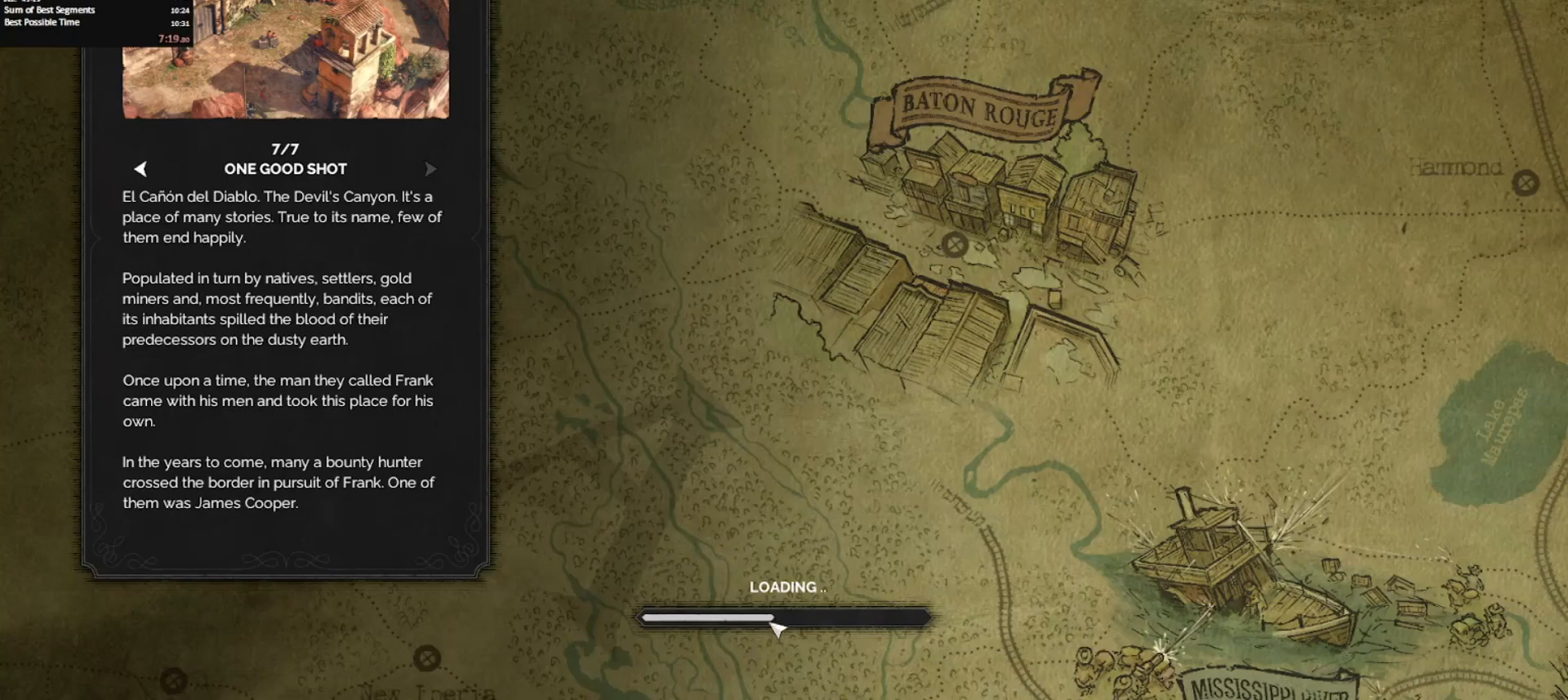
Gameplay with keyboard and mouse; each line is a JSON object with the keys and mouse buttons held at the frame after it. "events" lists presses ("down") and releases ("up") of "0", "1", "2", "3", "4", "5", "6", "7", "8", "9", "a", "alt_l", "alt_r", "b", "backslash", "backspace", "c", "caps_lock", "colon", "comma", "ctrl_l", "ctrl_r", "d", "e", "equals", "escape", "f", "f1", "f2", "f3", "f4", "f5", "f6", "g", "h", "i", "j", "k", "l", "lbracket", "m", "minus", "n", "o", "p", "q", "quote", "r", "rbracket", "return", "s", "semicolon", "shift_l", "shift_r", "space", "super_l", "super_r", "t", "tab", "tilde", "u", "v", "w", "x", "y", "z", "mouse_left", "mouse_middle", "mouse_right", "mouse_mb4", "mouse_wheel_up" and "mouse_wheel_down" between this image and that frame as [ms after this image, input, new state], when the widget could be followed in between. "mouse_left", "mouse_middle", "mouse_right", "mouse_mb4", "mouse_wheel_up", "mouse_wheel_down" = the "left", "middle", "right", "mb4", "wheel_up", "wheel_down" buttons of the "mouse" list. No other keys are recorded. Mouse movement is not recorded. Key names are as the overlay labels them; some are game actions (e.g. jump) rather than physical keys.
{"keys": [], "mouse": [], "events": [[400, "mouse_left", "down"], [500, "mouse_left", "up"]]}
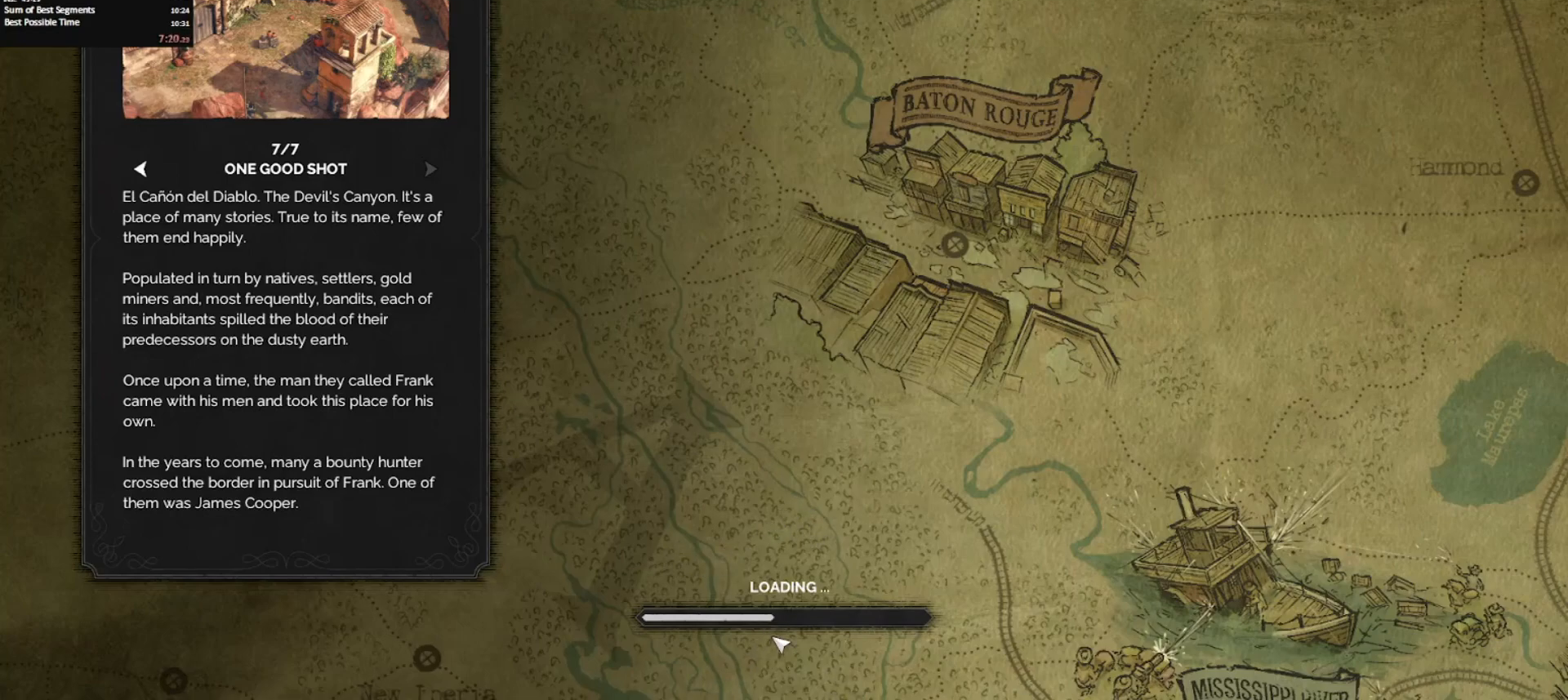
{"keys": [], "mouse": [], "events": [[83, "mouse_left", "down"], [183, "mouse_left", "up"]]}
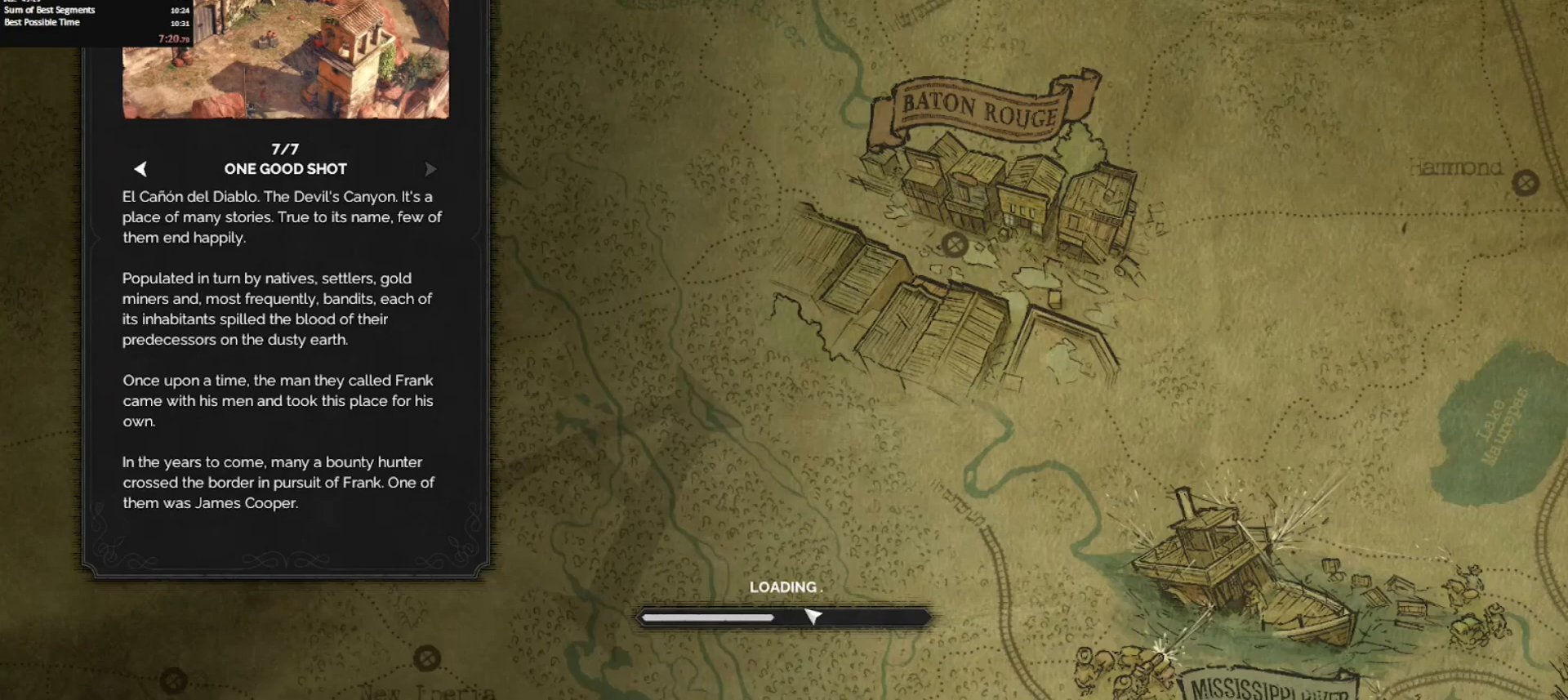
{"keys": [], "mouse": [], "events": []}
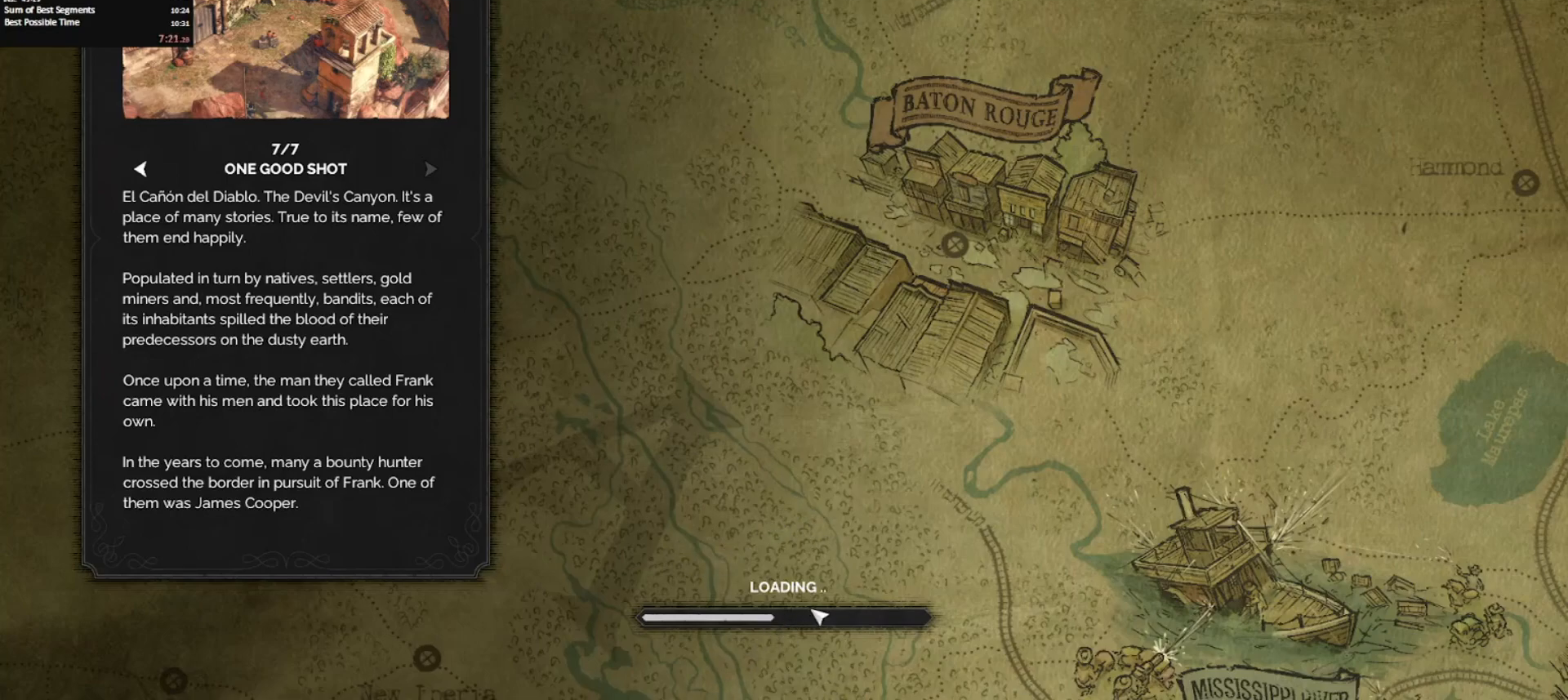
{"keys": [], "mouse": ["left"], "events": [[33, "mouse_left", "down"], [117, "mouse_left", "up"], [450, "mouse_left", "down"]]}
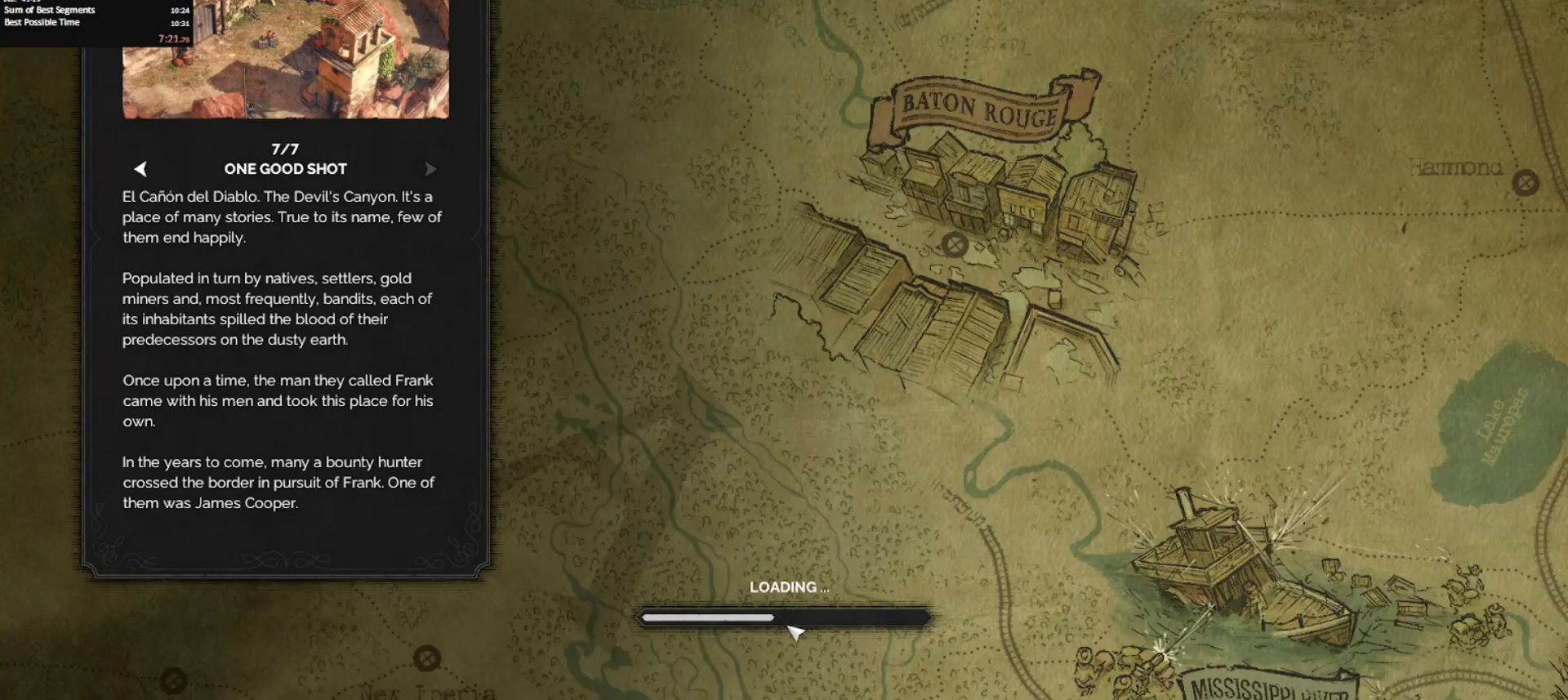
{"keys": [], "mouse": [], "events": [[33, "mouse_left", "up"], [183, "mouse_left", "down"], [233, "mouse_left", "up"], [317, "mouse_left", "down"], [467, "mouse_left", "up"]]}
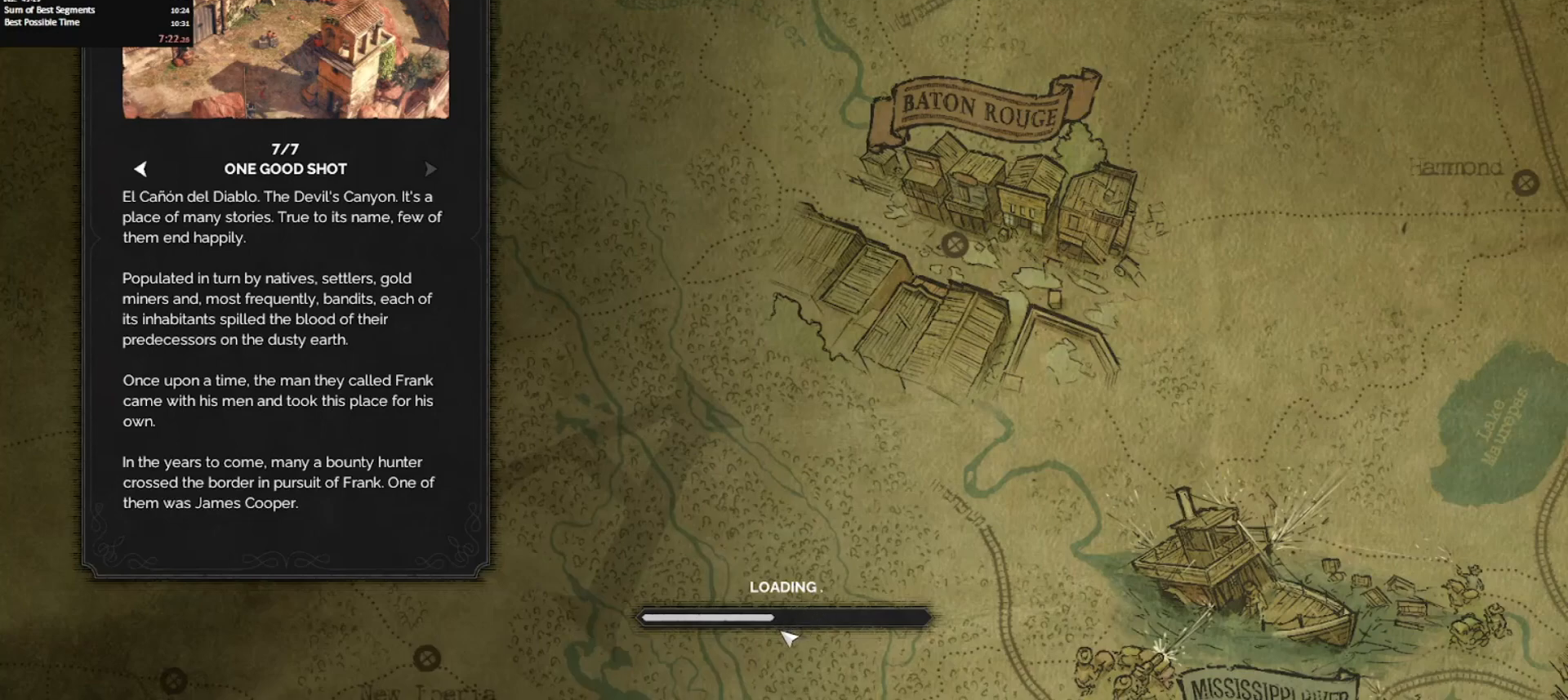
{"keys": [], "mouse": ["left"], "events": [[100, "mouse_left", "down"], [200, "mouse_left", "up"], [283, "mouse_left", "down"], [383, "mouse_left", "up"], [467, "mouse_left", "down"]]}
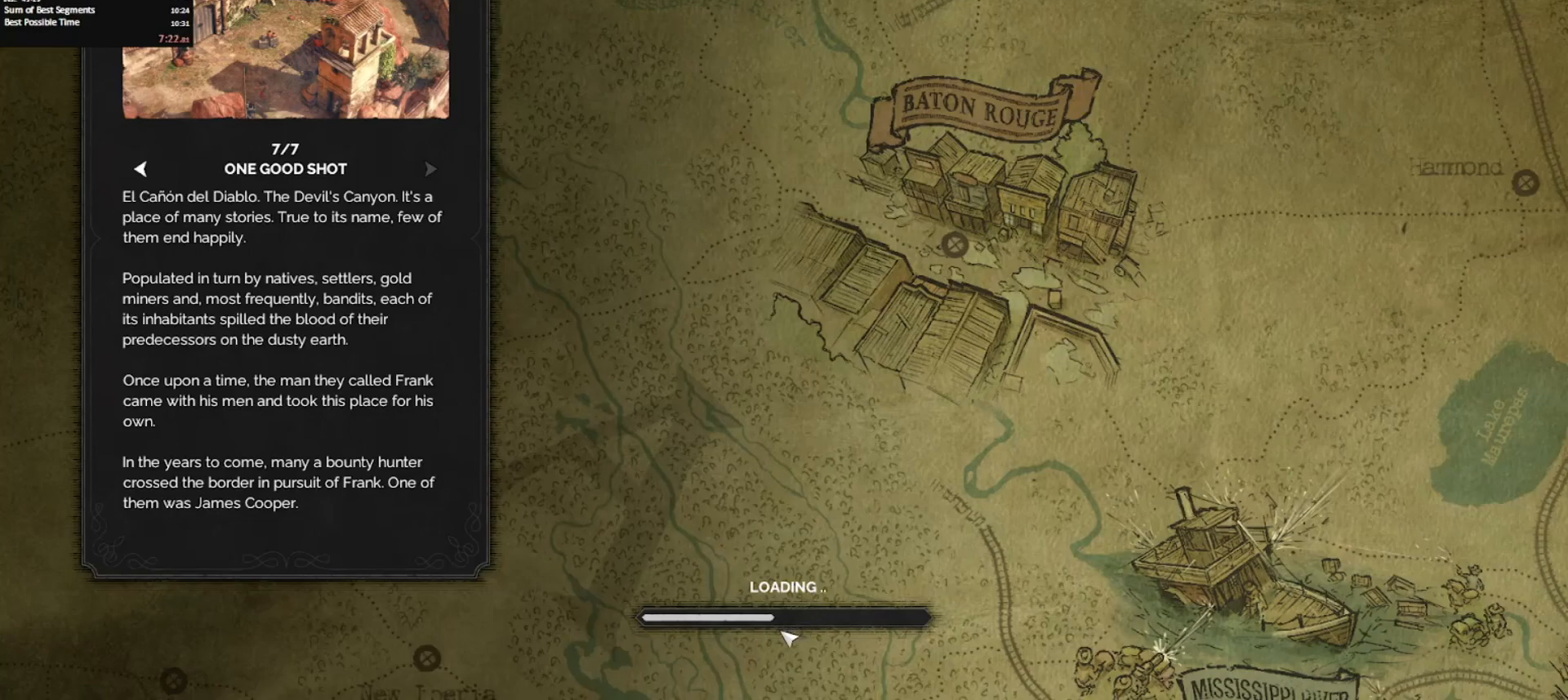
{"keys": [], "mouse": ["left"], "events": [[67, "mouse_left", "up"], [117, "mouse_left", "down"], [217, "mouse_left", "up"], [300, "mouse_left", "down"], [400, "mouse_left", "up"], [483, "mouse_left", "down"]]}
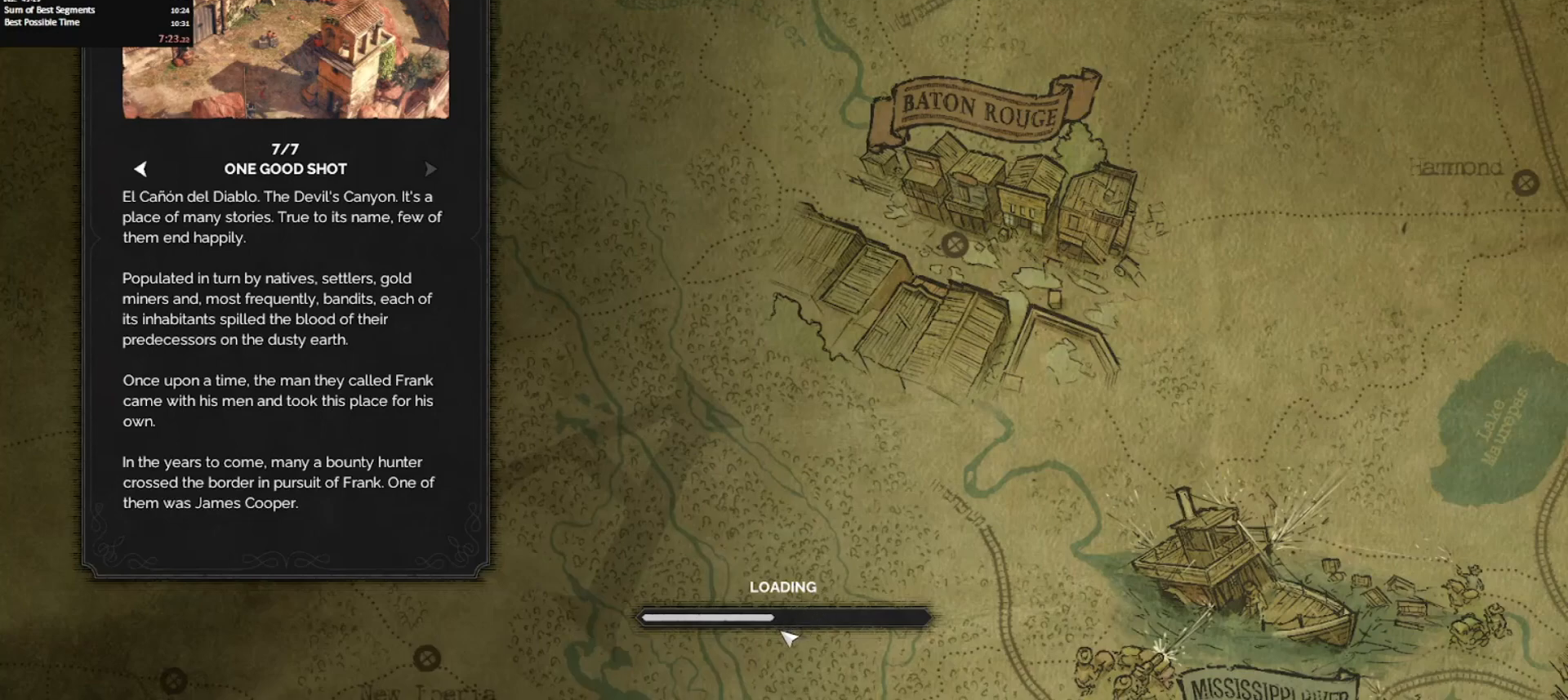
{"keys": [], "mouse": [], "events": [[100, "mouse_left", "up"], [150, "mouse_left", "down"], [233, "mouse_left", "up"], [317, "mouse_left", "down"], [417, "mouse_left", "up"]]}
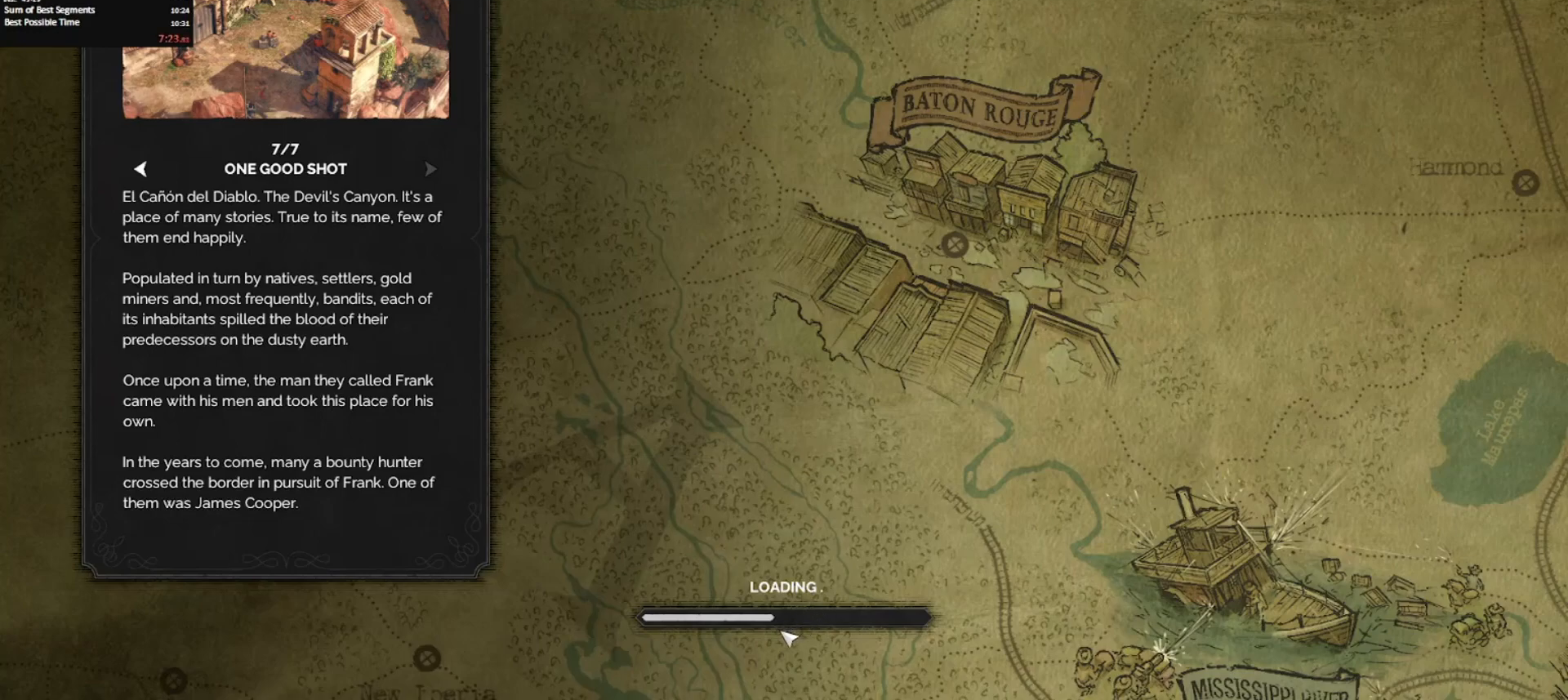
{"keys": [], "mouse": ["left"], "events": [[17, "mouse_left", "down"], [117, "mouse_left", "up"], [200, "mouse_left", "down"], [350, "mouse_left", "up"], [433, "mouse_left", "down"]]}
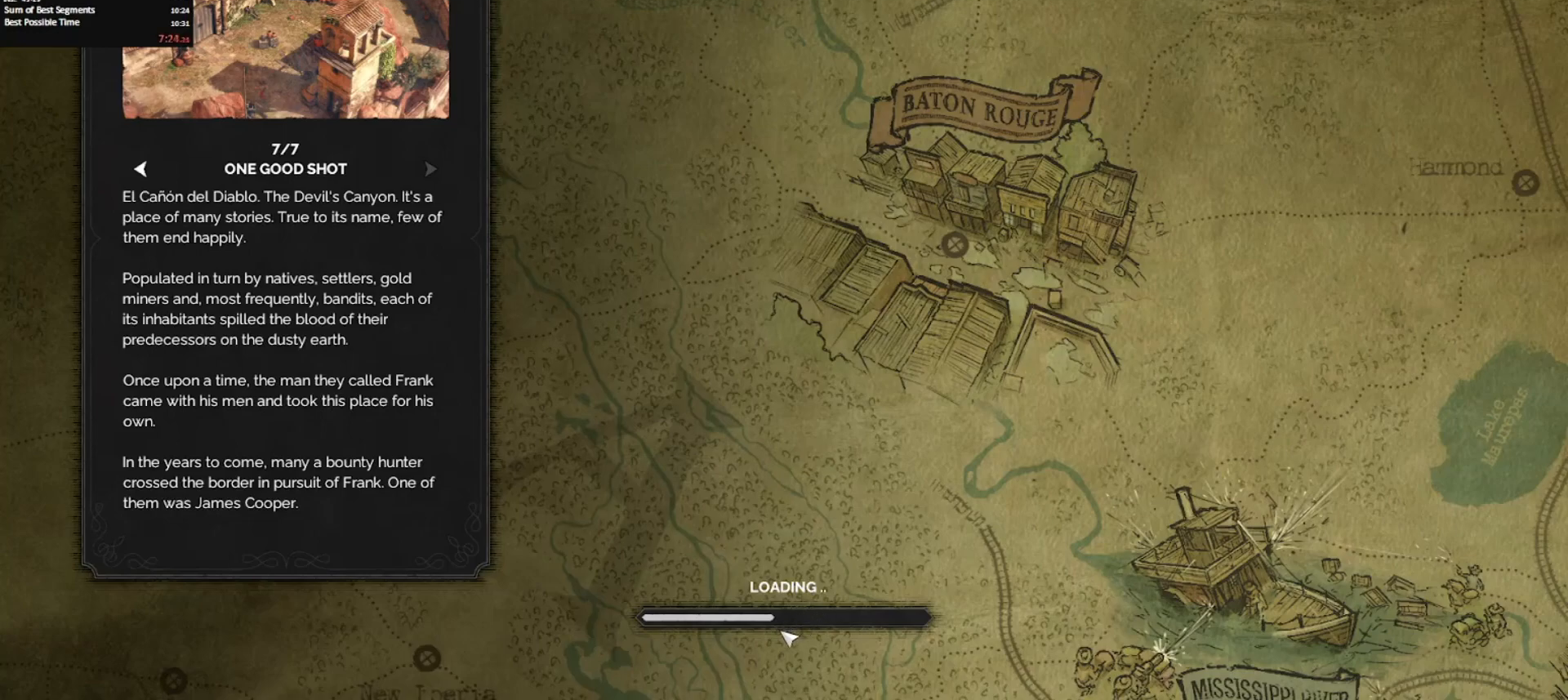
{"keys": [], "mouse": [], "events": [[17, "mouse_left", "up"], [167, "mouse_left", "down"], [217, "mouse_left", "up"], [317, "mouse_left", "down"], [400, "mouse_left", "up"]]}
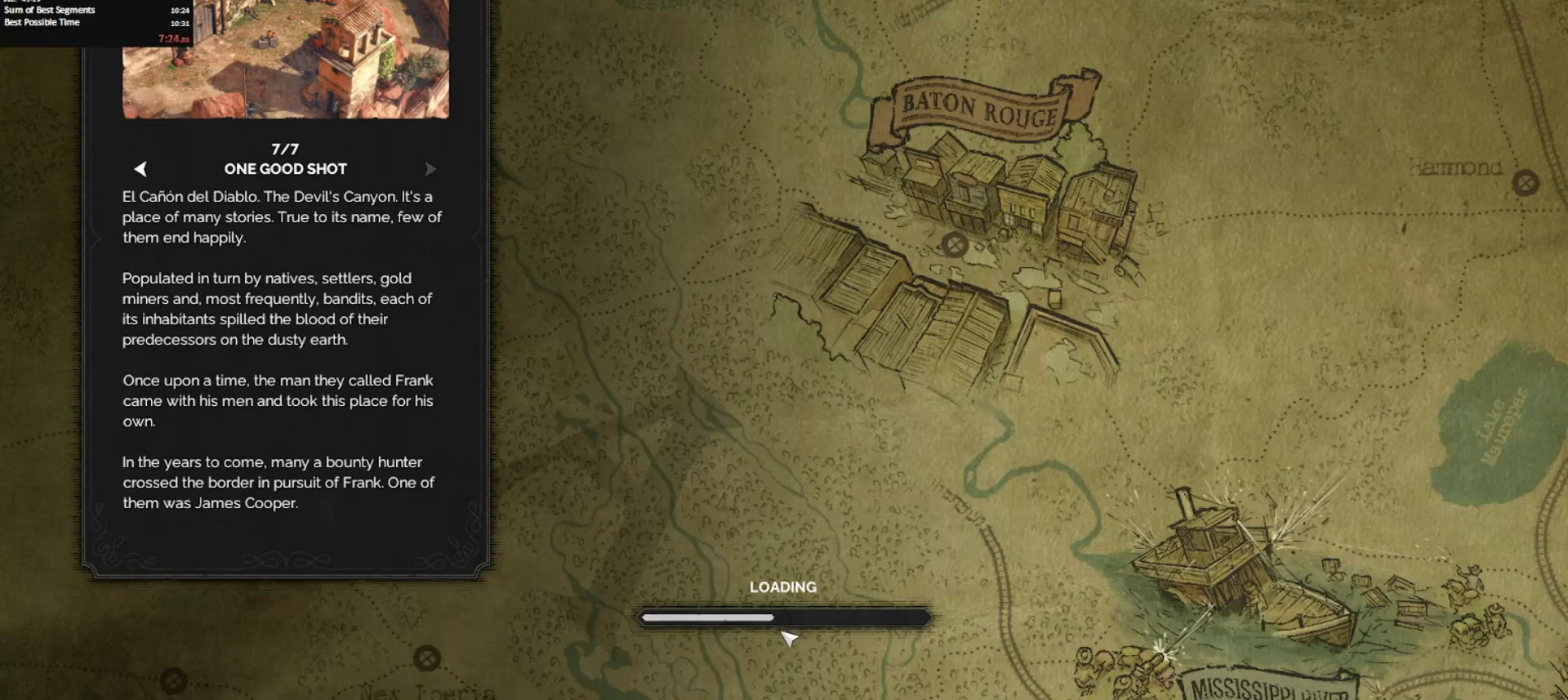
{"keys": [], "mouse": ["left"], "events": [[50, "mouse_left", "down"], [83, "mouse_left", "up"], [183, "mouse_left", "down"], [267, "mouse_left", "up"], [367, "mouse_left", "down"], [467, "mouse_left", "up"], [500, "mouse_left", "down"]]}
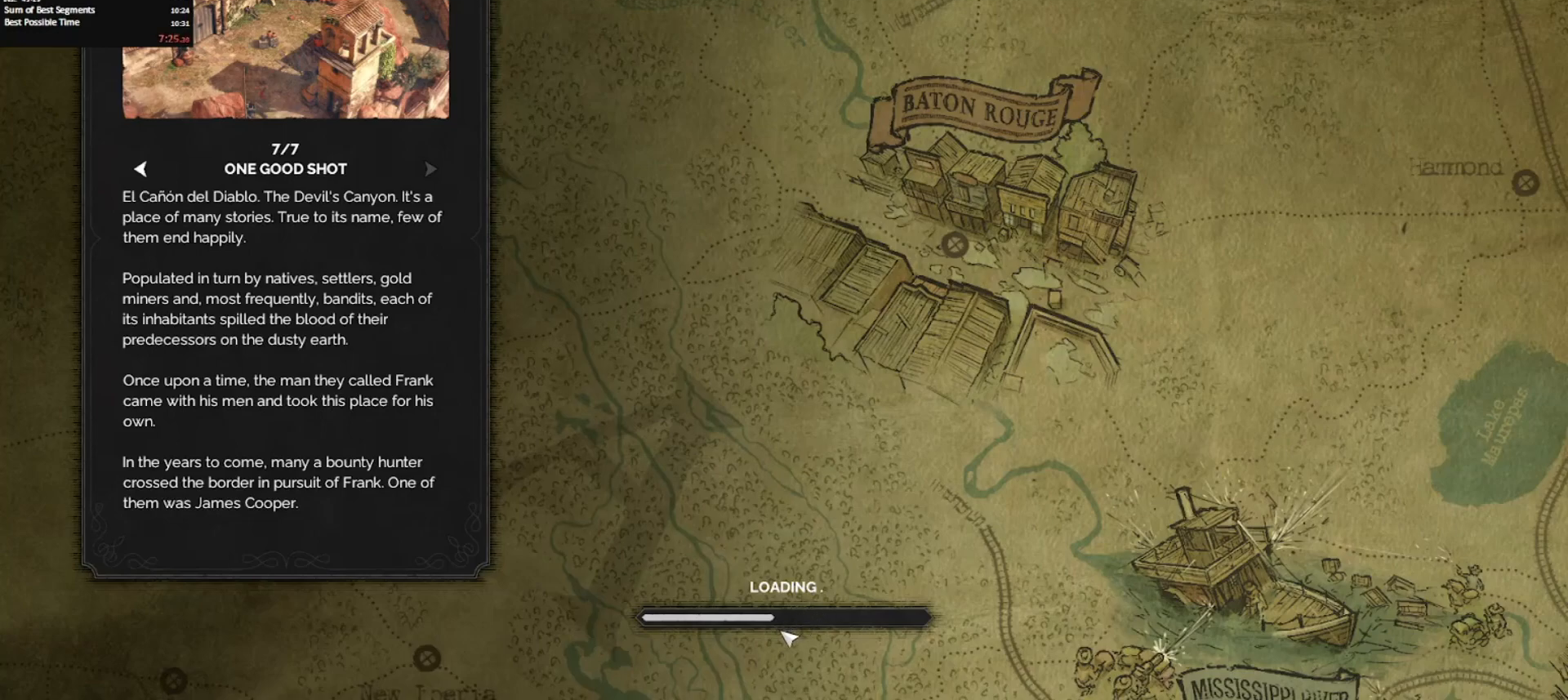
{"keys": [], "mouse": [], "events": [[100, "mouse_left", "up"], [217, "mouse_left", "down"], [283, "mouse_left", "up"], [383, "mouse_left", "down"], [433, "mouse_left", "up"]]}
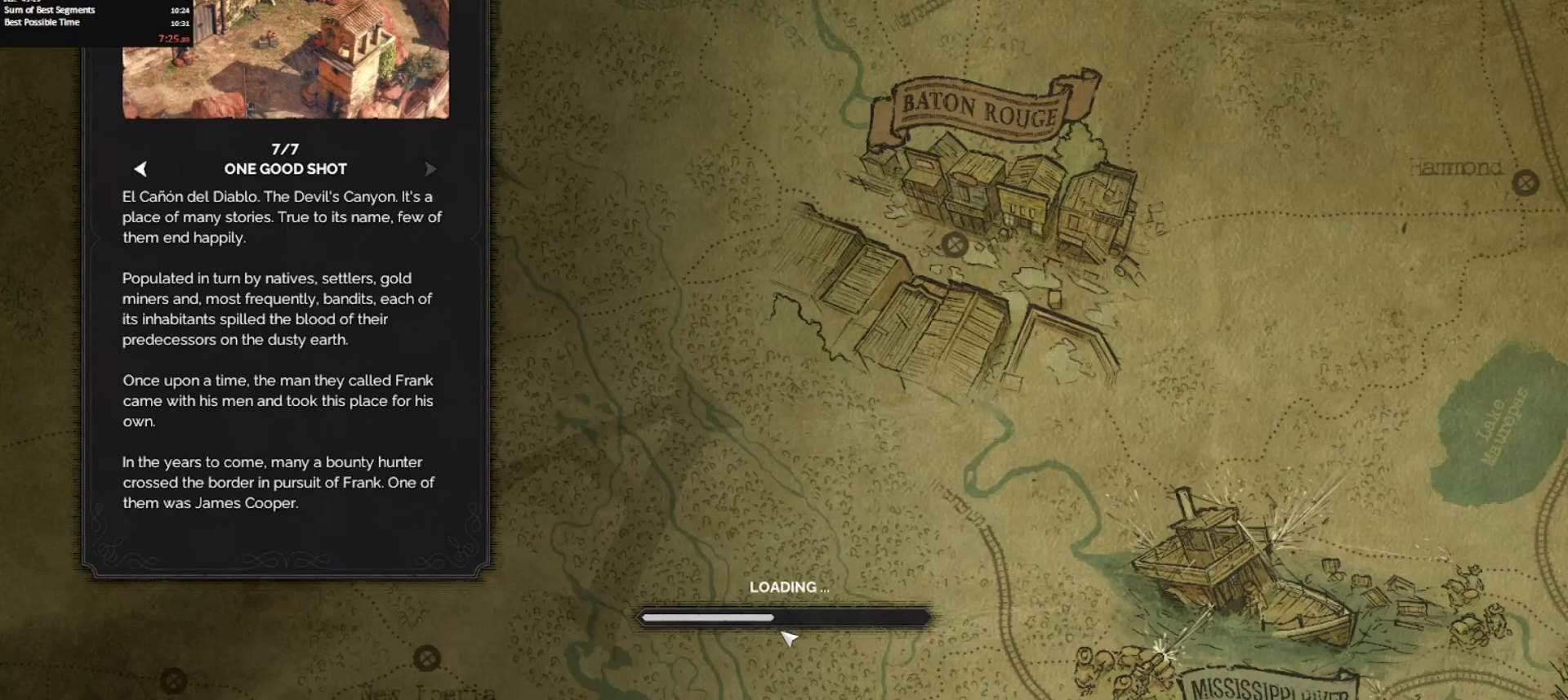
{"keys": [], "mouse": [], "events": [[33, "mouse_left", "down"], [117, "mouse_left", "up"], [217, "mouse_left", "down"], [317, "mouse_left", "up"], [417, "mouse_left", "down"], [500, "mouse_left", "up"]]}
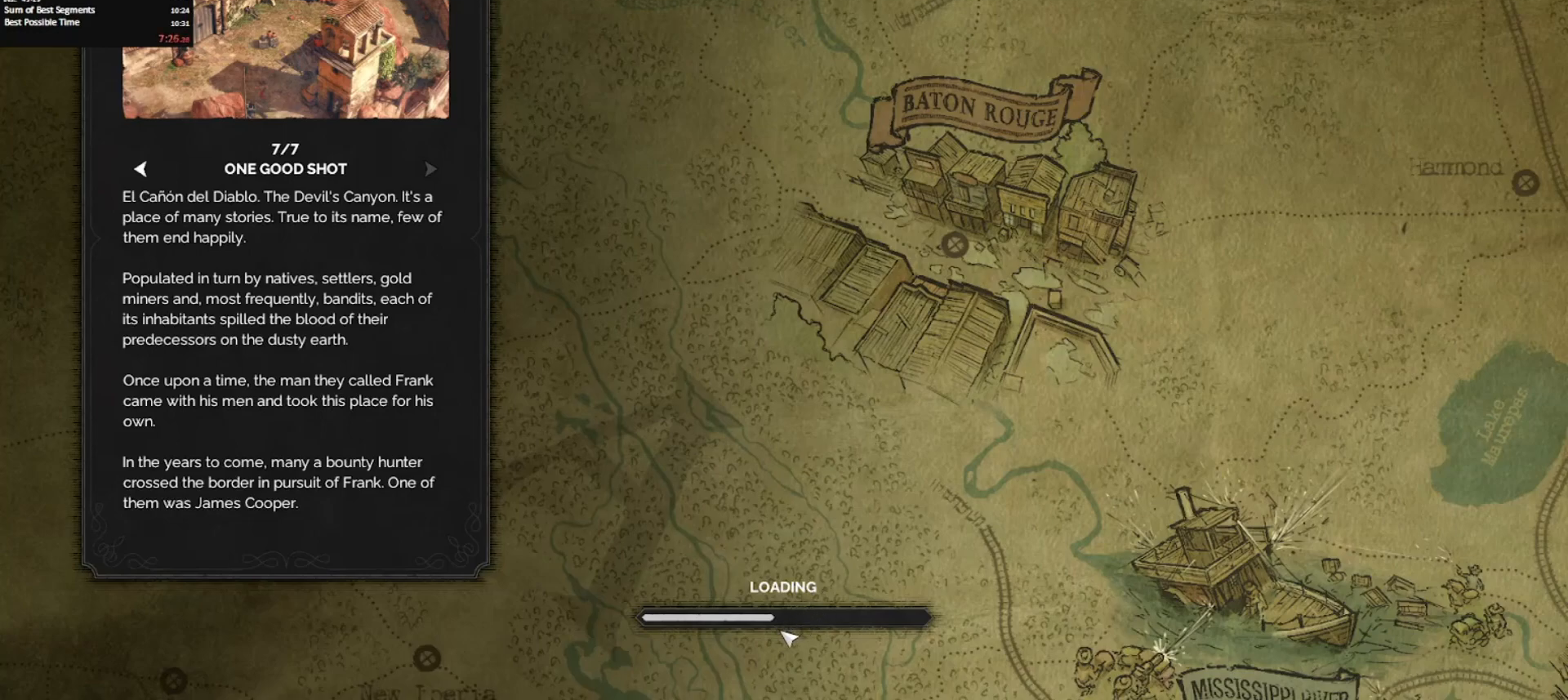
{"keys": [], "mouse": [], "events": [[83, "mouse_left", "down"], [183, "mouse_left", "up"], [283, "mouse_left", "down"], [333, "mouse_left", "up"]]}
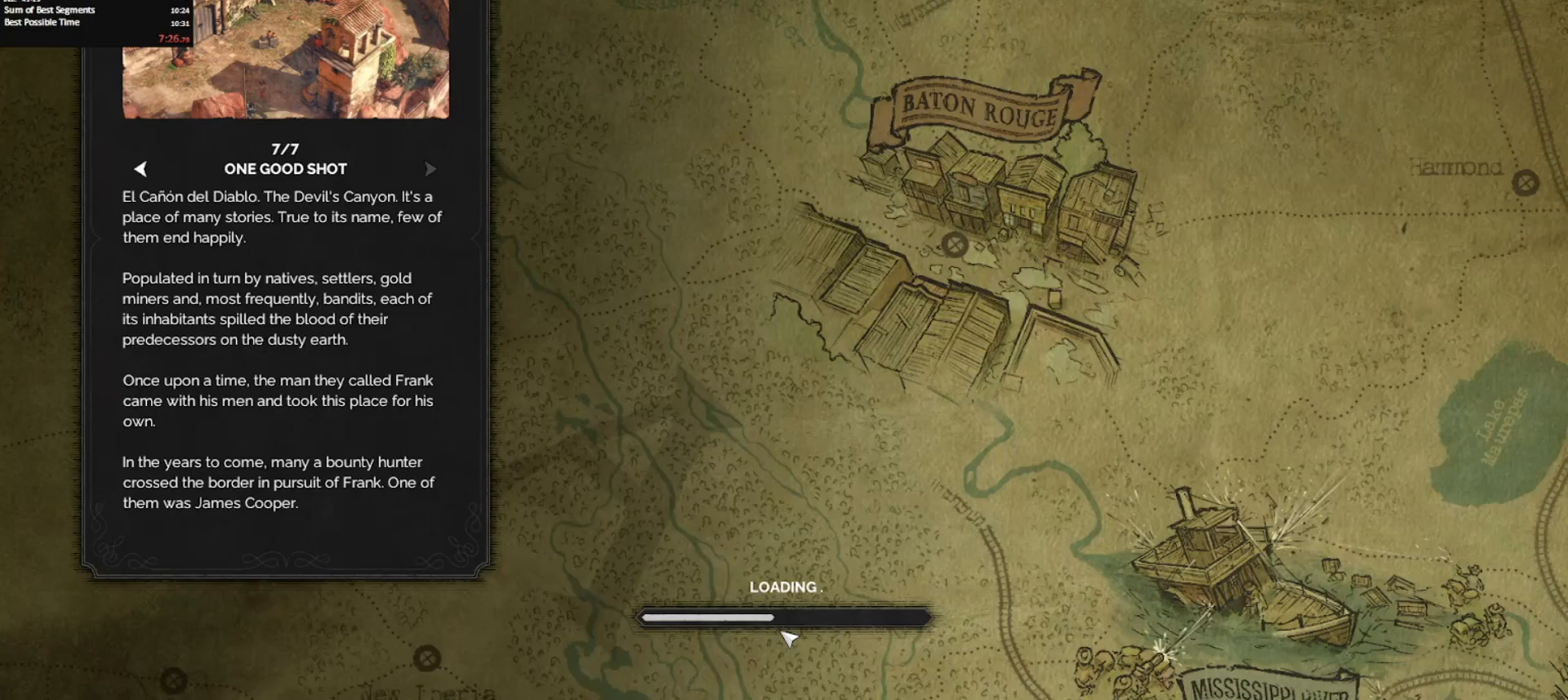
{"keys": [], "mouse": [], "events": []}
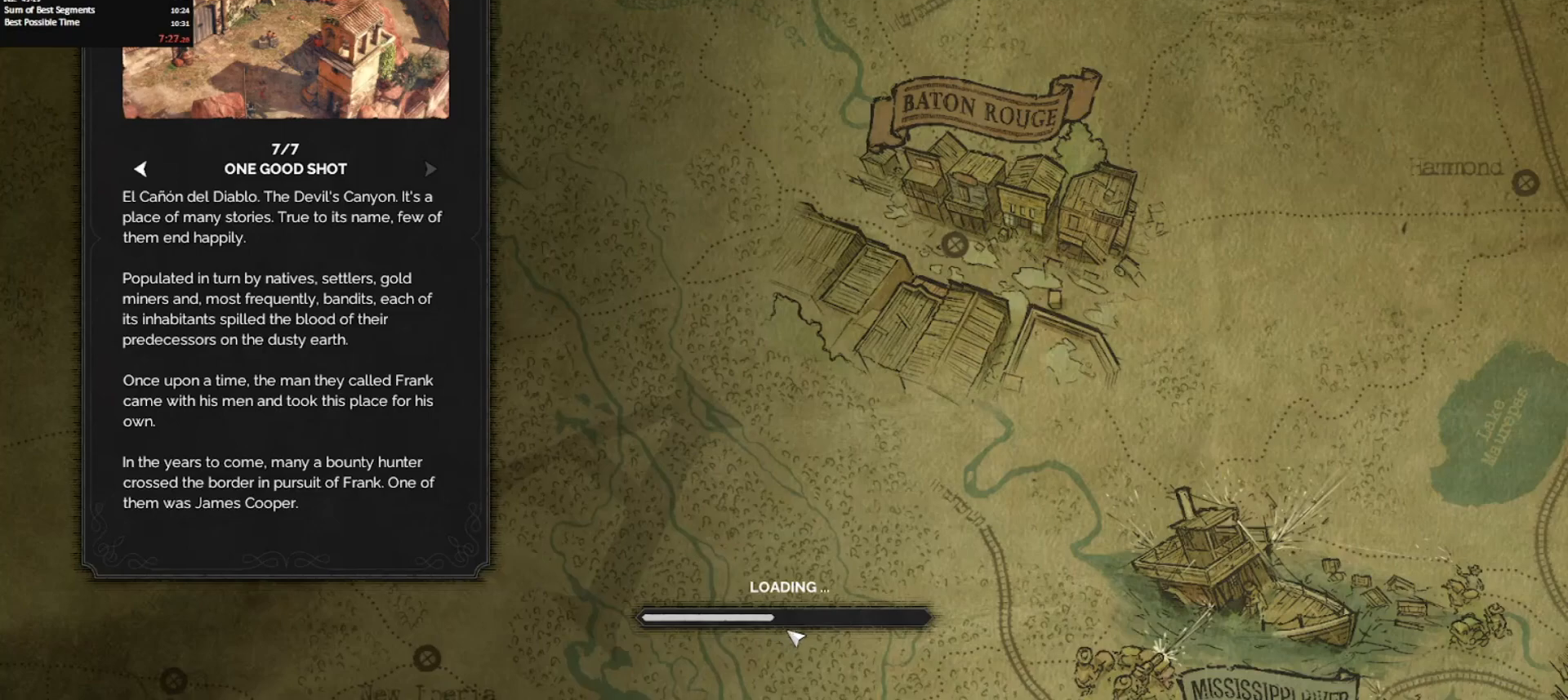
{"keys": [], "mouse": [], "events": []}
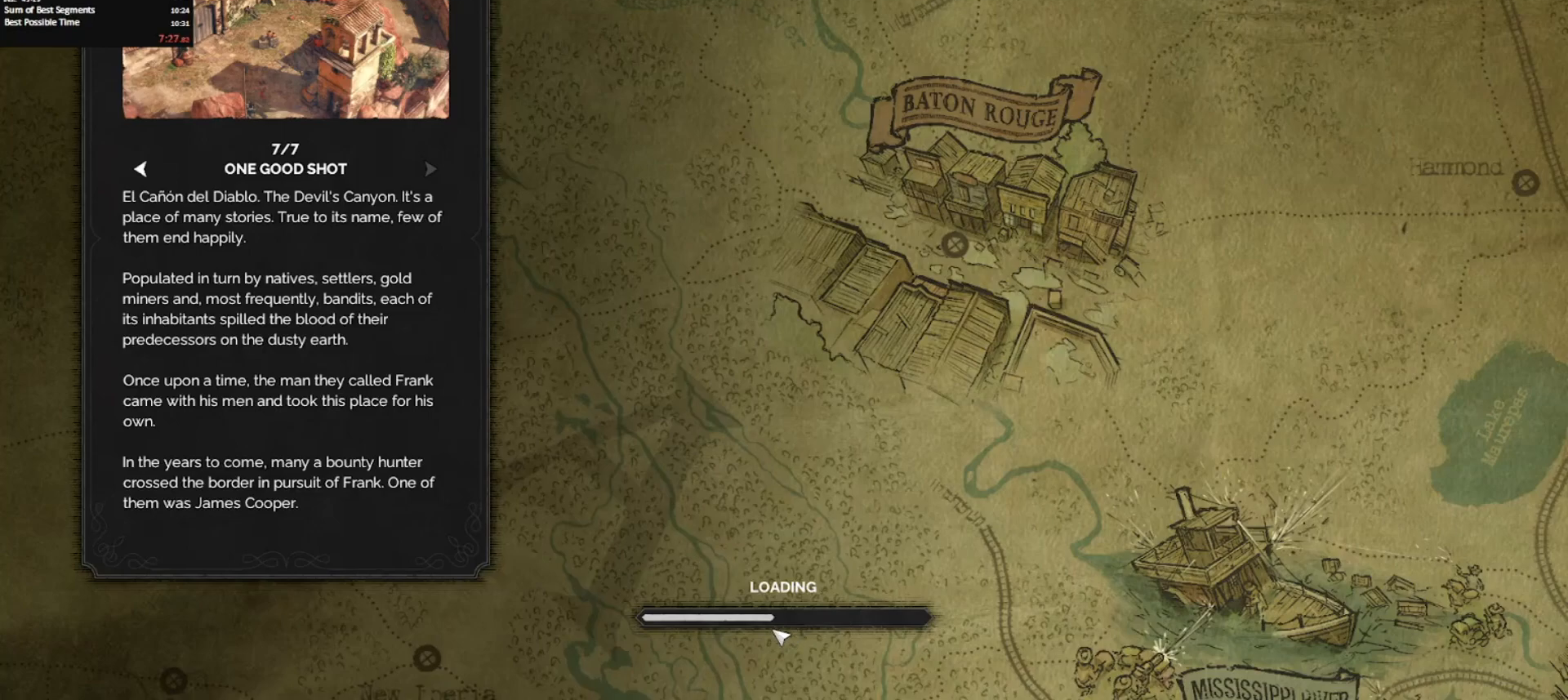
{"keys": [], "mouse": ["left"], "events": [[333, "mouse_left", "down"]]}
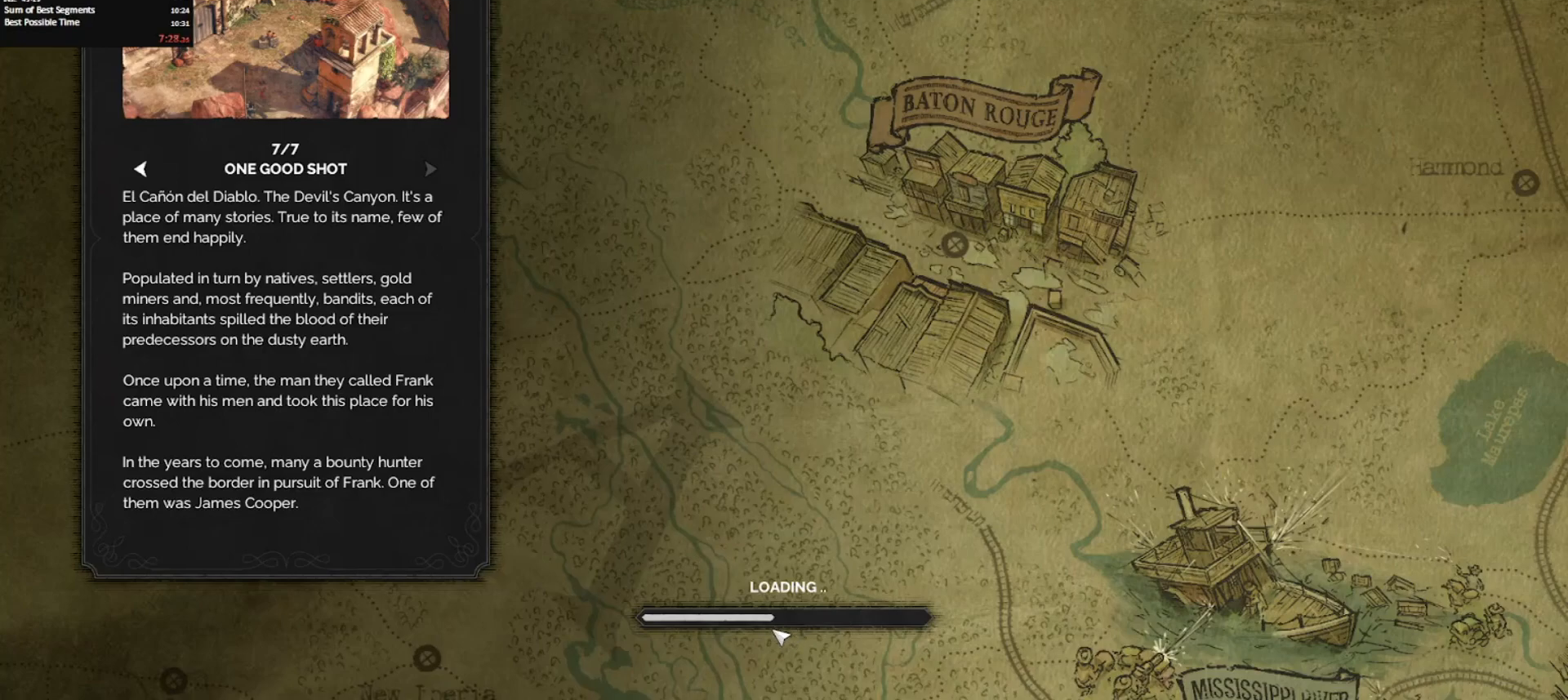
{"keys": [], "mouse": [], "events": [[433, "mouse_left", "up"]]}